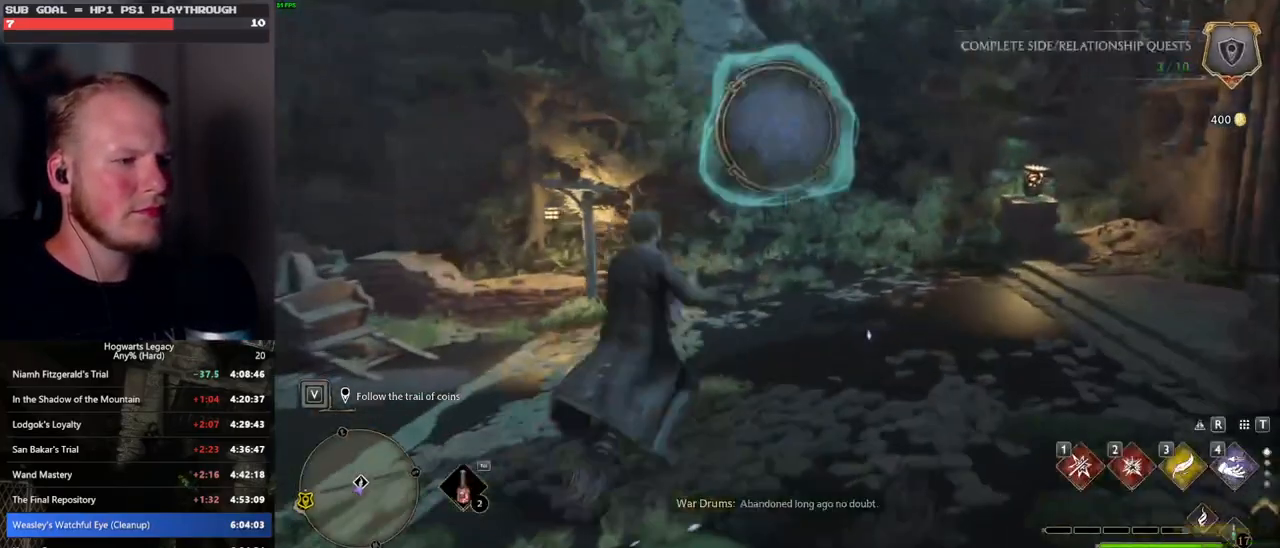
Gameplay with keyboard and mouse; each line is a JSON object with the keys and mouse buttons held at the frame after it. "events" lists presses ("down") and releases ("up") of ".", "/", "0", "1", "2", "3", "4", "5", "6", "7", "8", "9", "a", "alt_l", "alt_r", "b", "backslash", "backspace", "c", "caps_lock", "comma", "ctrl_l", "ctrl_r", "d", "e", "equals", "escape", "f", "f1", "f10", "f11", "f12", "f2", "f3", "f4", "f5", "f6", "f7", "f8", "f9", "g", "h", "i", "j", "k", "l", "lbracket", "m", "minus", "n", "o", "p", "q", "quote", "r", "rbracket", "return", "s", "semicolon", "shift_l", "shift_r", "space", "super", "t", "tab", "tilde", "u", "v", "w", "x", "y", "z", "mouse_left", "mouse_wheel", "mouse_right", "mouse_mb4" and "mouse_mb5" between this image and that frame as [ms after this image, input, new state], when the widget could be followed in between. "mouse_left", "mouse_wheel", "mouse_right", "mouse_mb4", "mouse_mb5" = the "left", "wheel", "right", "mb4", "mb5" buttons of the "mouse" list. No other keys are recorded. "wheel" means that the mouse wheel is clicked or scrolled. Mouse movement is not recorded.
{"keys": ["w"], "mouse": [], "events": [[283, "shift_l", "down"], [383, "shift_l", "up"]]}
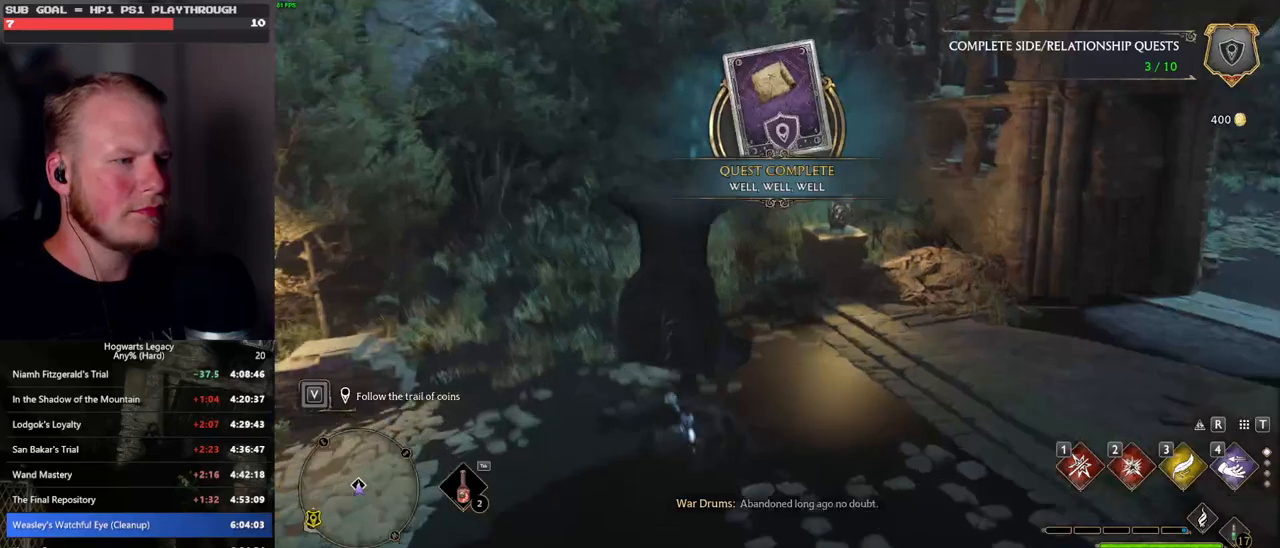
{"keys": [], "mouse": [], "events": [[367, "f", "down"], [450, "w", "up"], [467, "f", "up"]]}
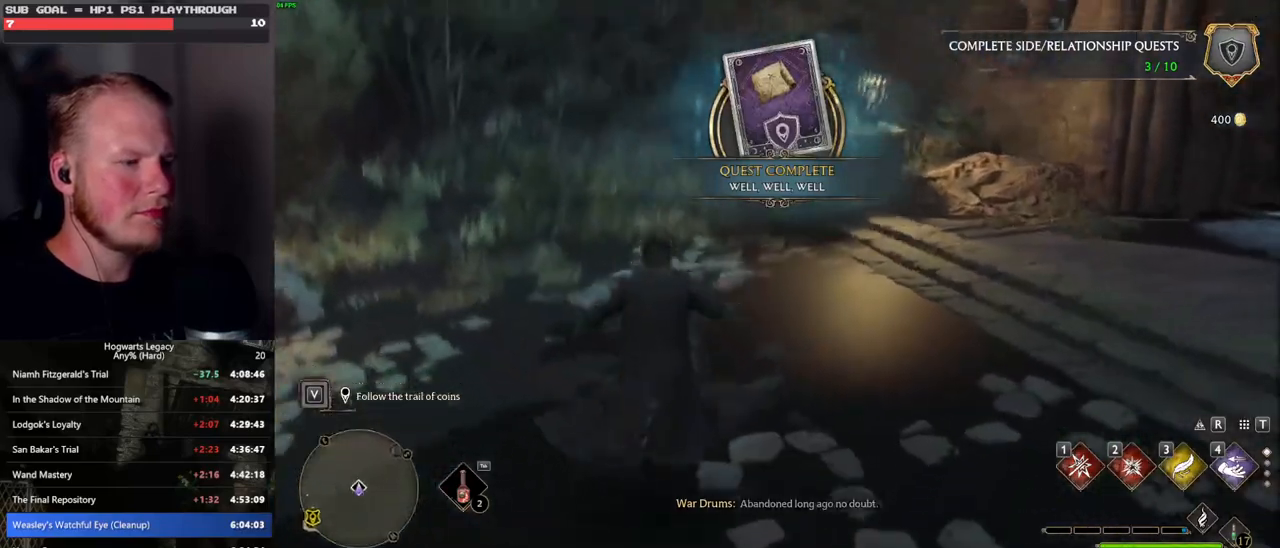
{"keys": [], "mouse": [], "events": [[33, "f", "down"], [117, "f", "up"], [200, "f", "down"], [267, "f", "up"]]}
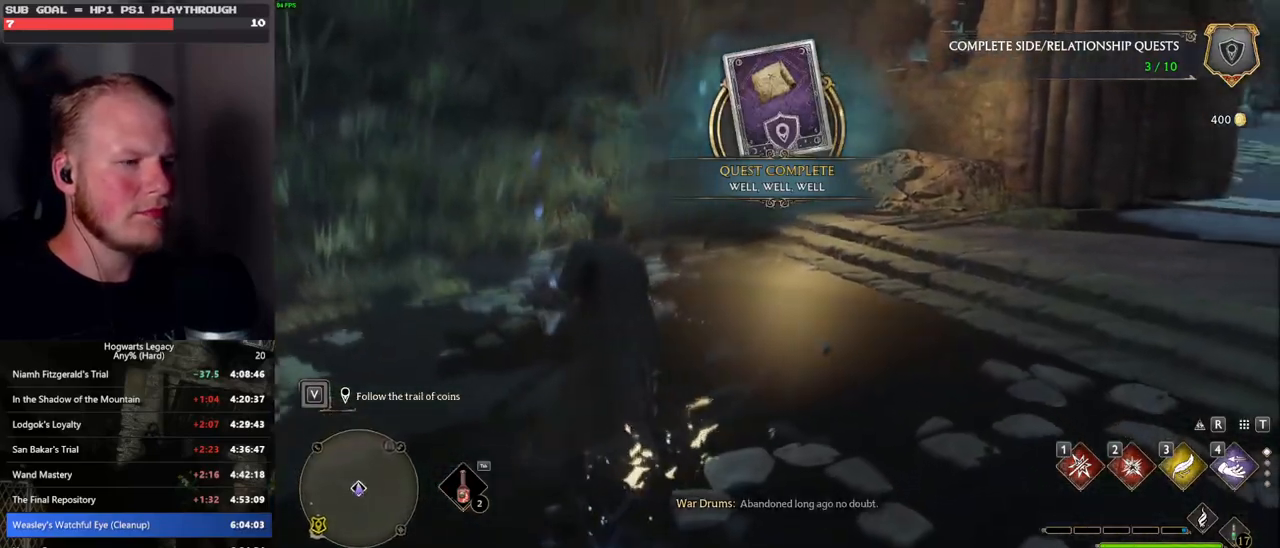
{"keys": [], "mouse": [], "events": []}
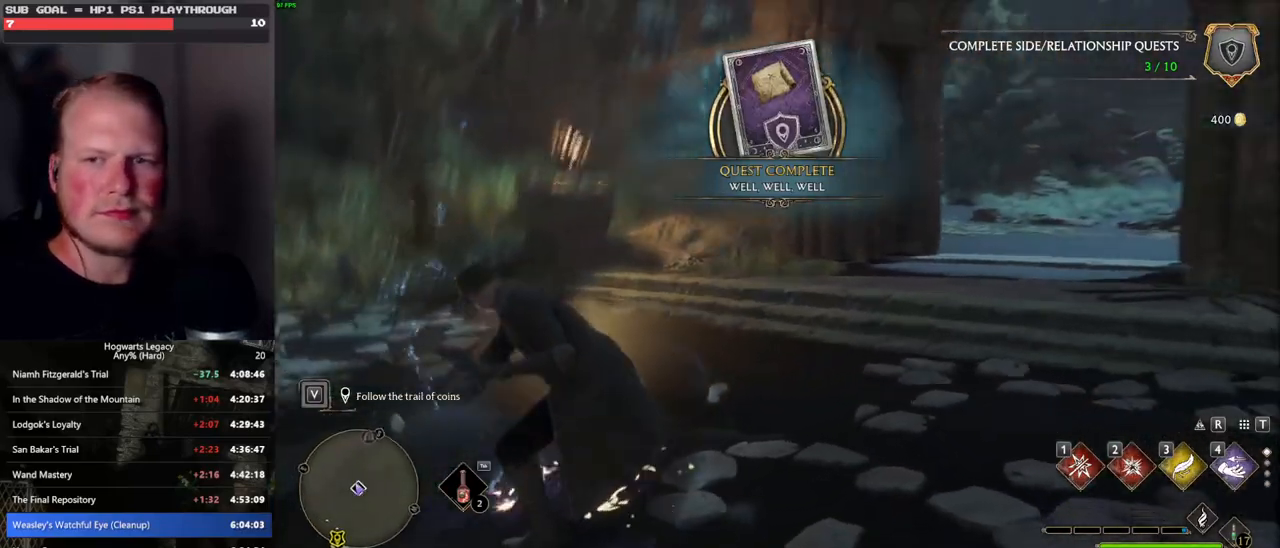
{"keys": [], "mouse": [], "events": []}
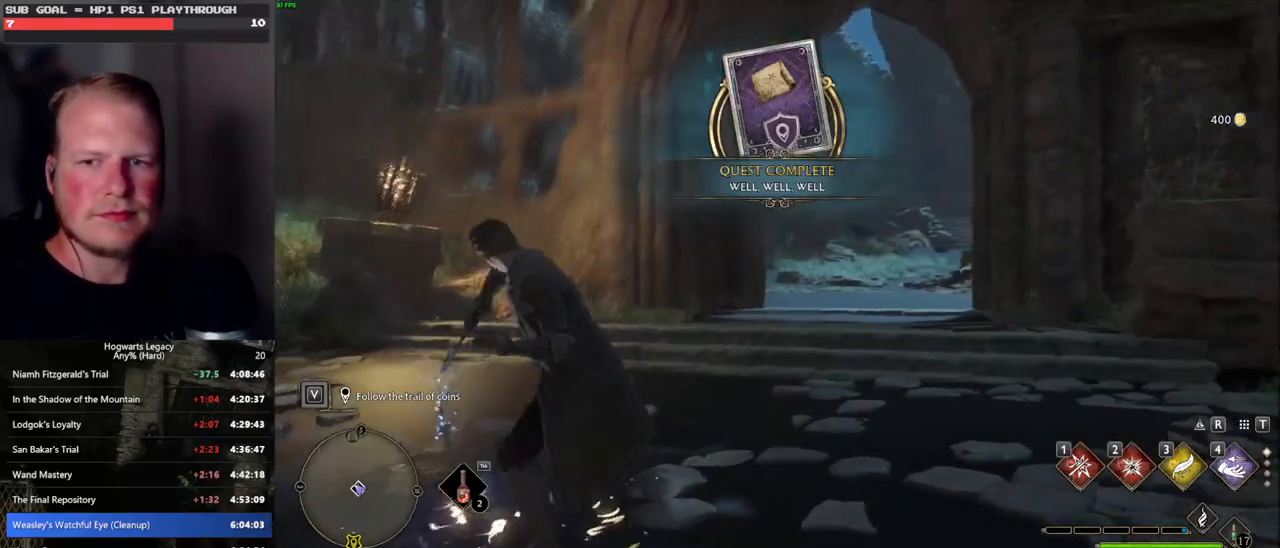
{"keys": ["w"], "mouse": [], "events": [[267, "w", "down"]]}
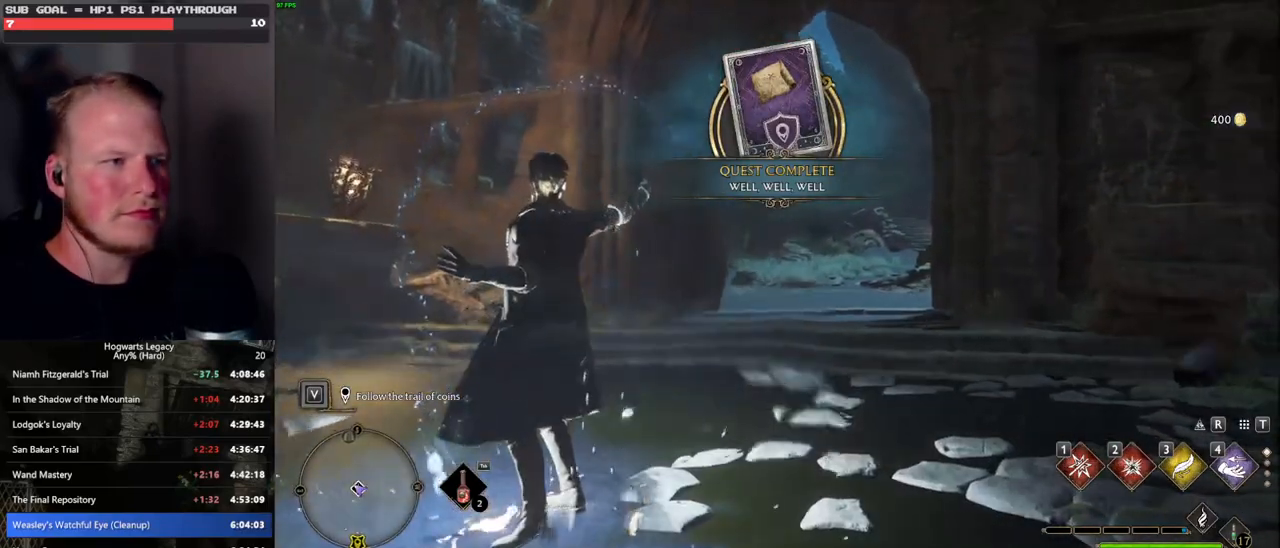
{"keys": ["w"], "mouse": [], "events": []}
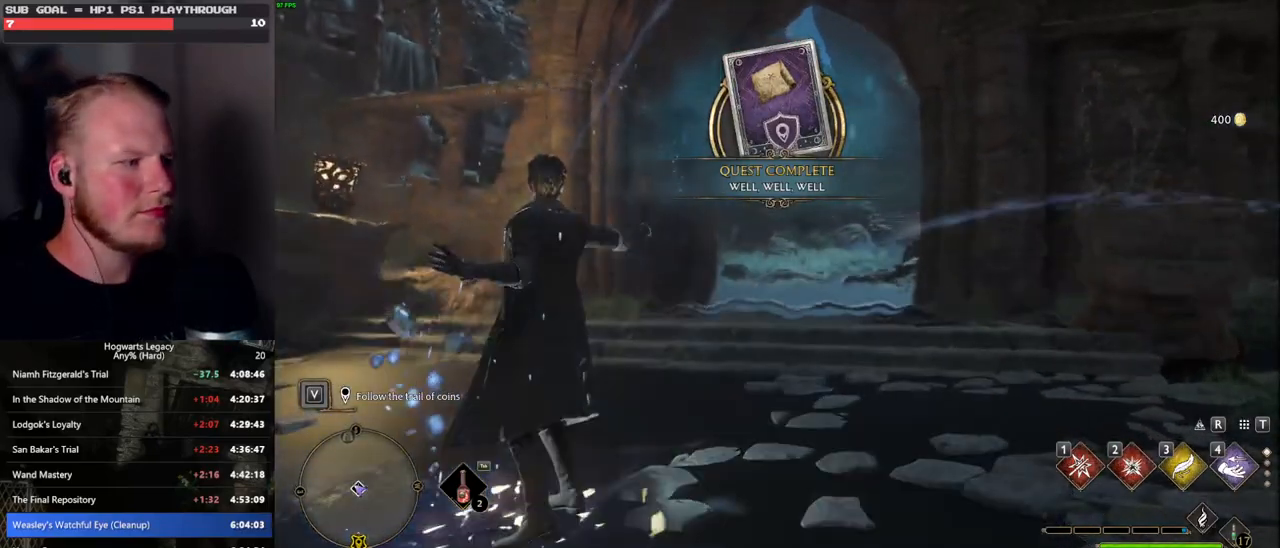
{"keys": ["tab", "w"], "mouse": [], "events": [[467, "tab", "down"]]}
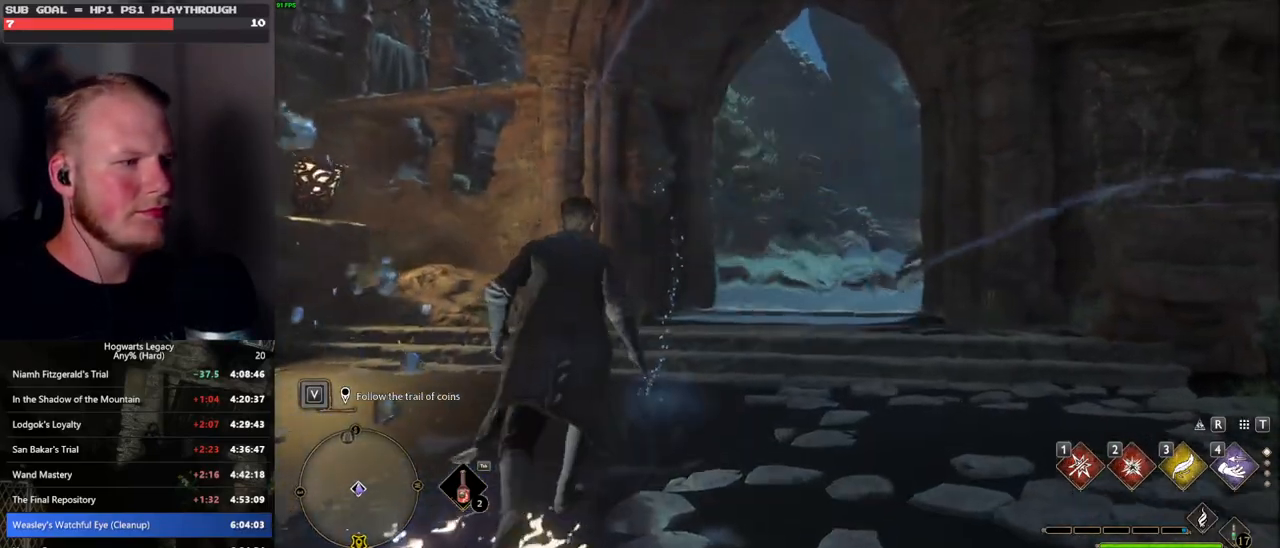
{"keys": ["3", "tab"], "mouse": [], "events": [[67, "w", "up"], [400, "3", "down"]]}
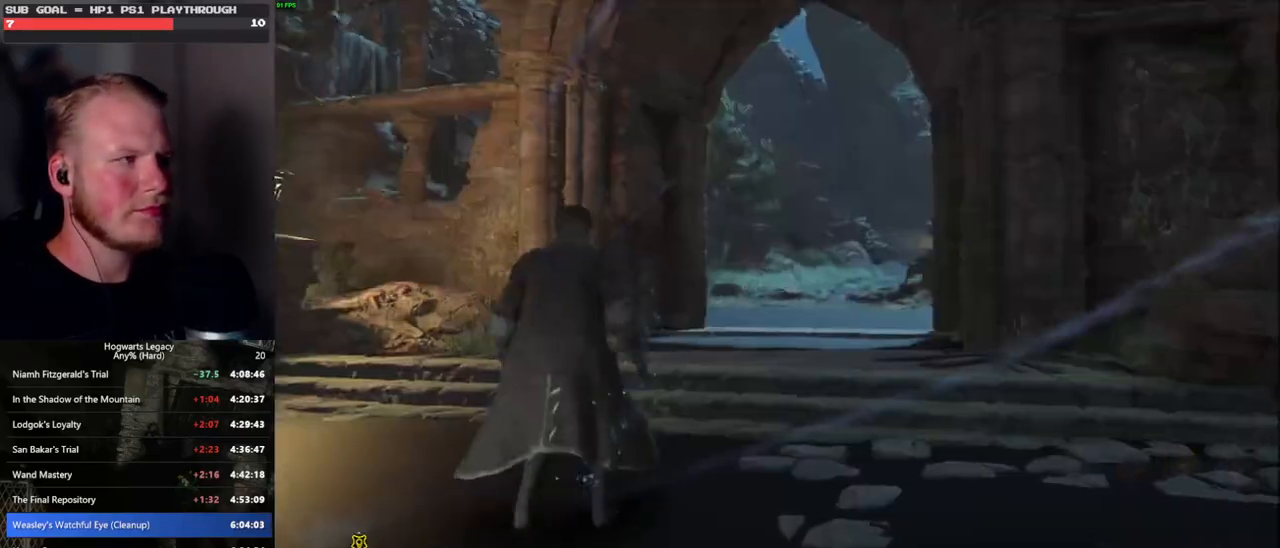
{"keys": ["w"], "mouse": [], "events": [[17, "3", "up"], [67, "tab", "up"], [217, "w", "down"]]}
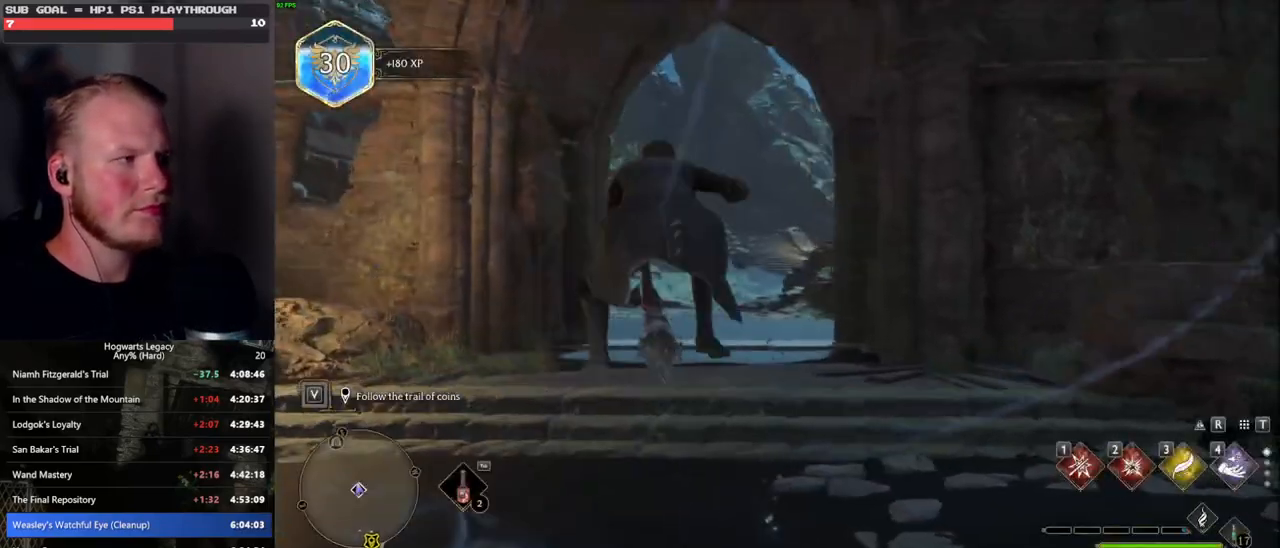
{"keys": ["w"], "mouse": ["left"], "events": [[167, "mouse_left", "down"], [383, "d", "down"], [467, "d", "up"]]}
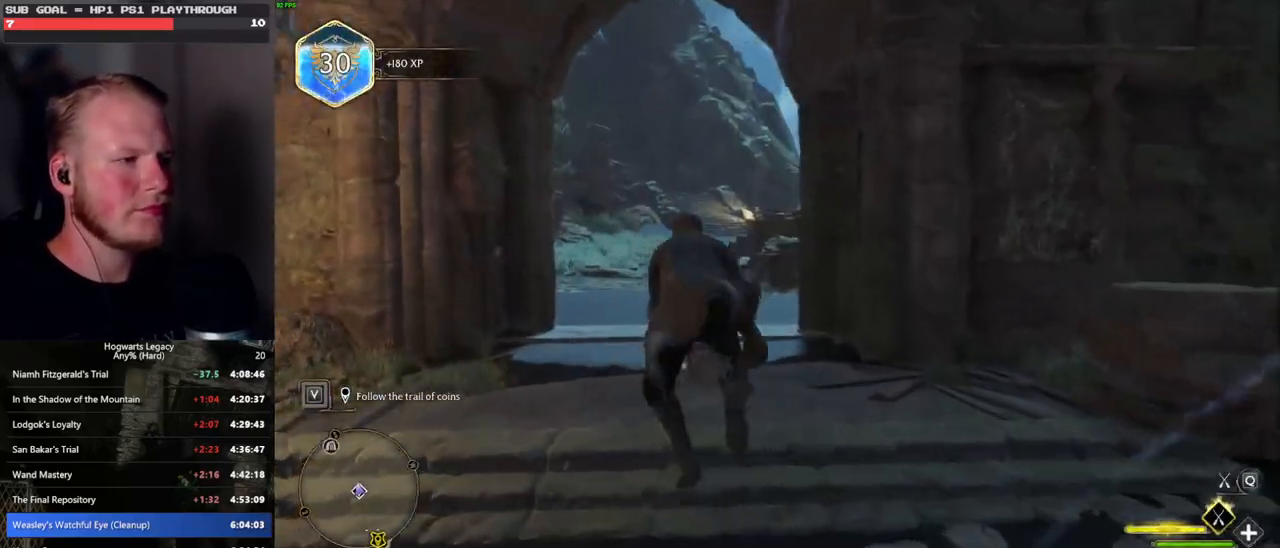
{"keys": ["space", "w"], "mouse": ["left"], "events": [[467, "space", "down"]]}
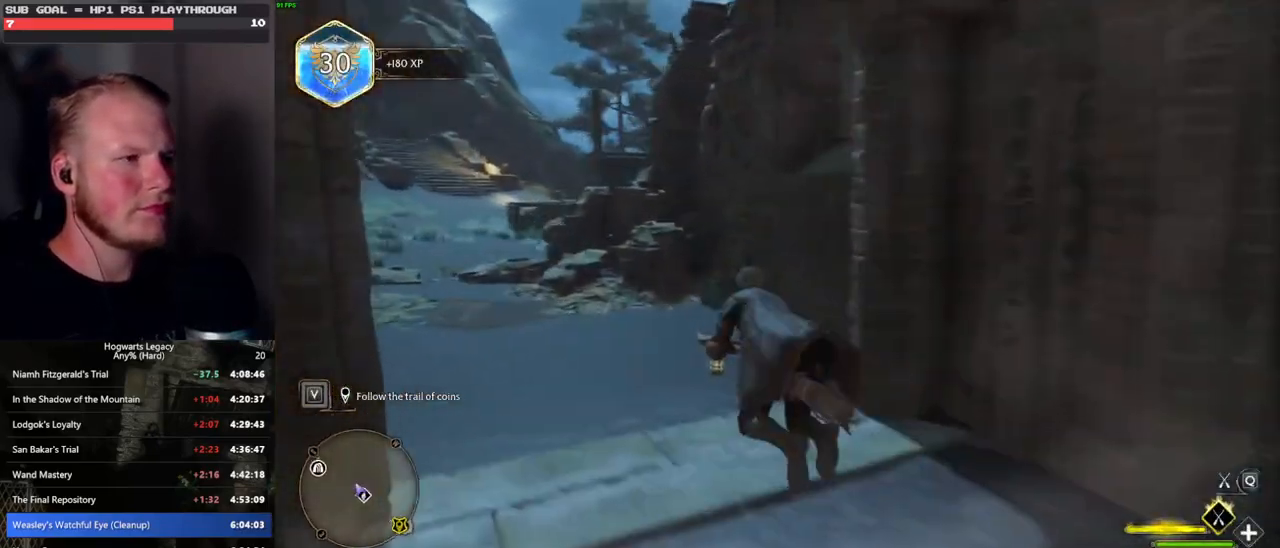
{"keys": ["a", "space", "w"], "mouse": [], "events": [[67, "mouse_left", "up"], [467, "a", "down"]]}
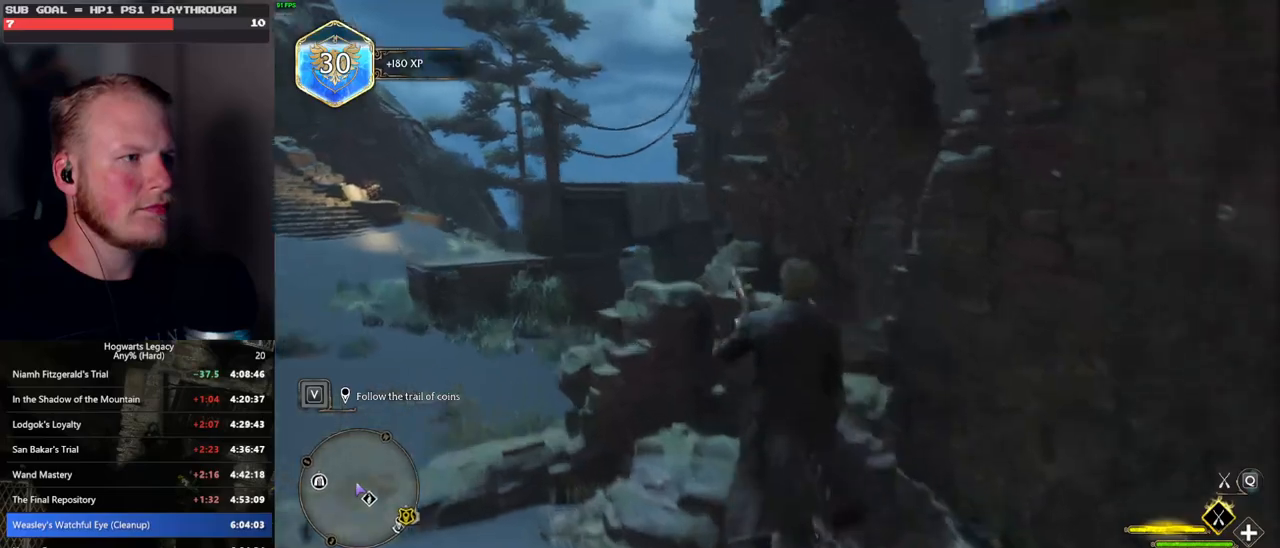
{"keys": ["a", "space", "w"], "mouse": [], "events": [[50, "a", "up"], [117, "mouse_left", "down"], [183, "a", "down"], [400, "mouse_left", "up"]]}
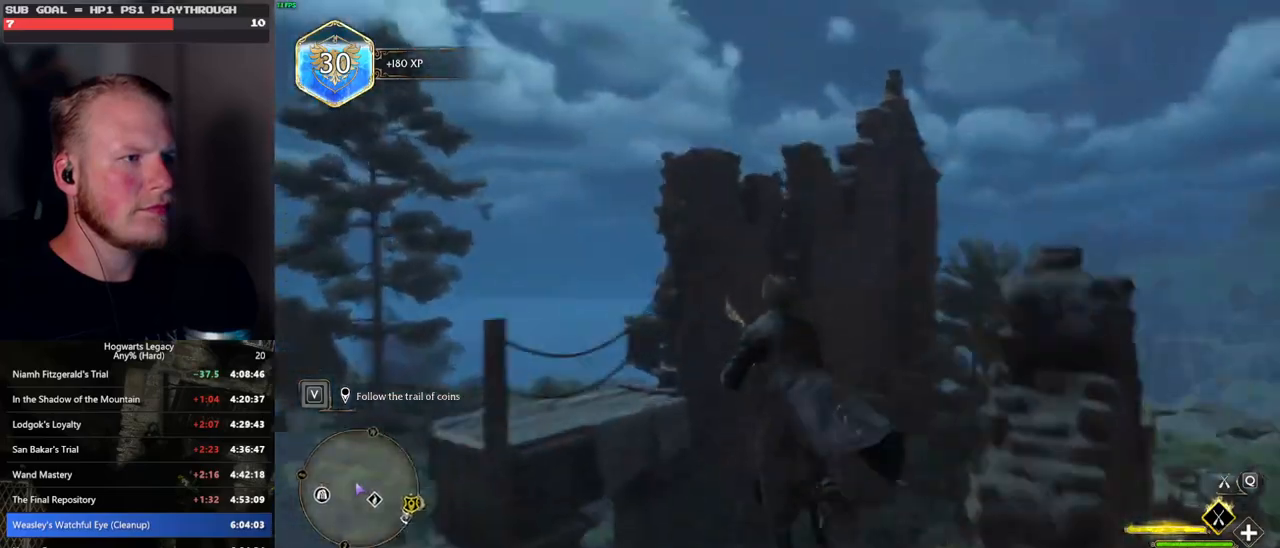
{"keys": ["ctrl_l", "w"], "mouse": [], "events": [[33, "a", "up"], [83, "space", "up"], [433, "ctrl_l", "down"]]}
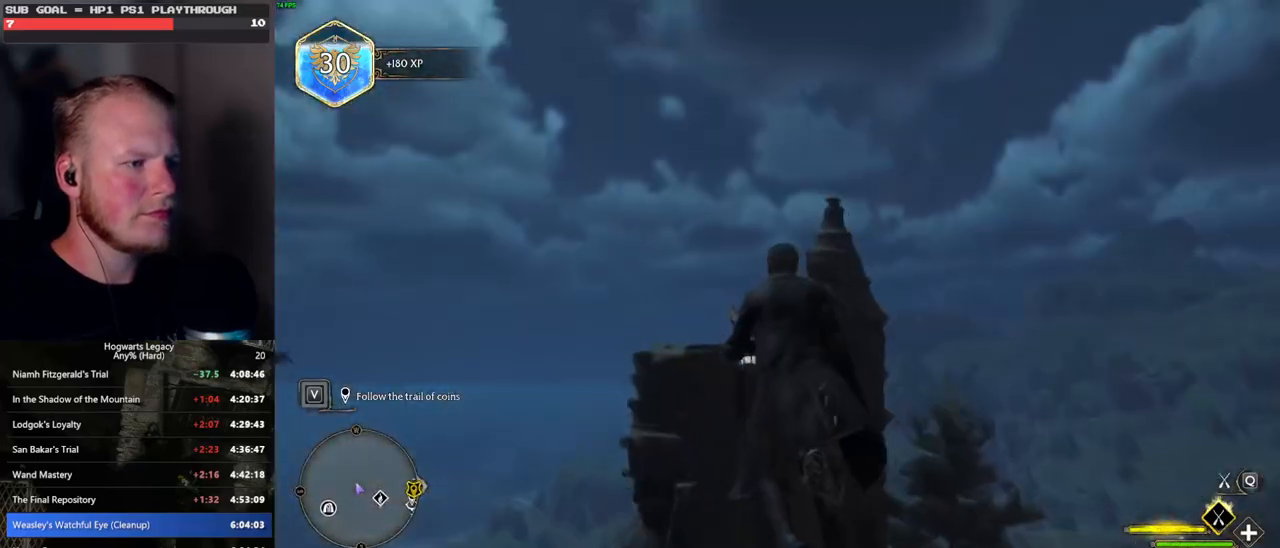
{"keys": ["a", "w"], "mouse": [], "events": [[200, "ctrl_l", "up"], [500, "a", "down"]]}
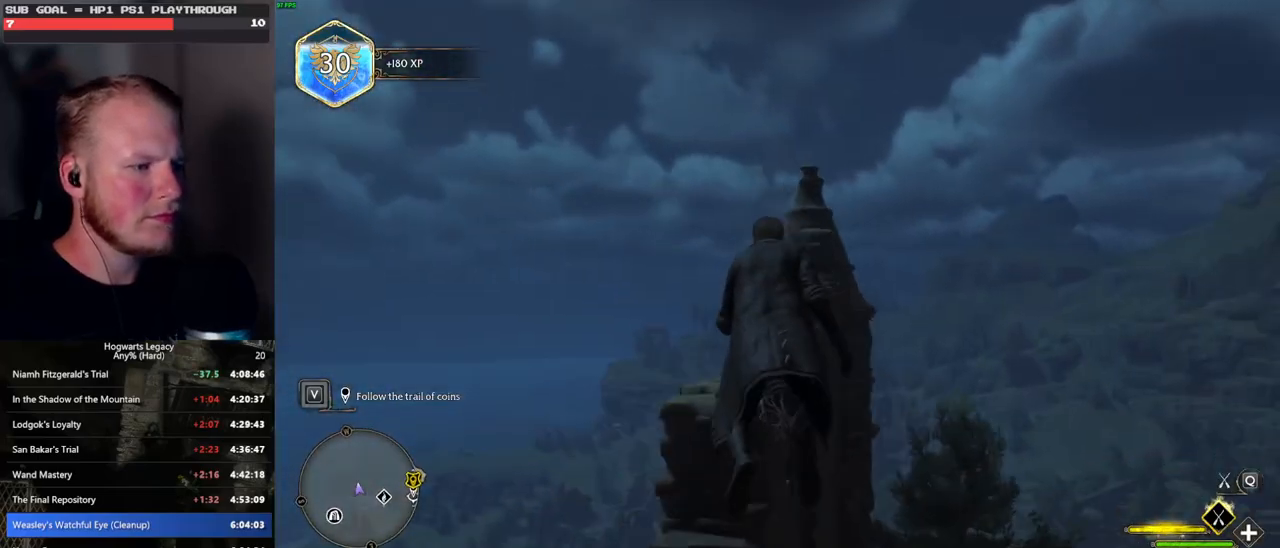
{"keys": ["w"], "mouse": [], "events": [[167, "a", "up"], [233, "ctrl_l", "down"], [500, "ctrl_l", "up"]]}
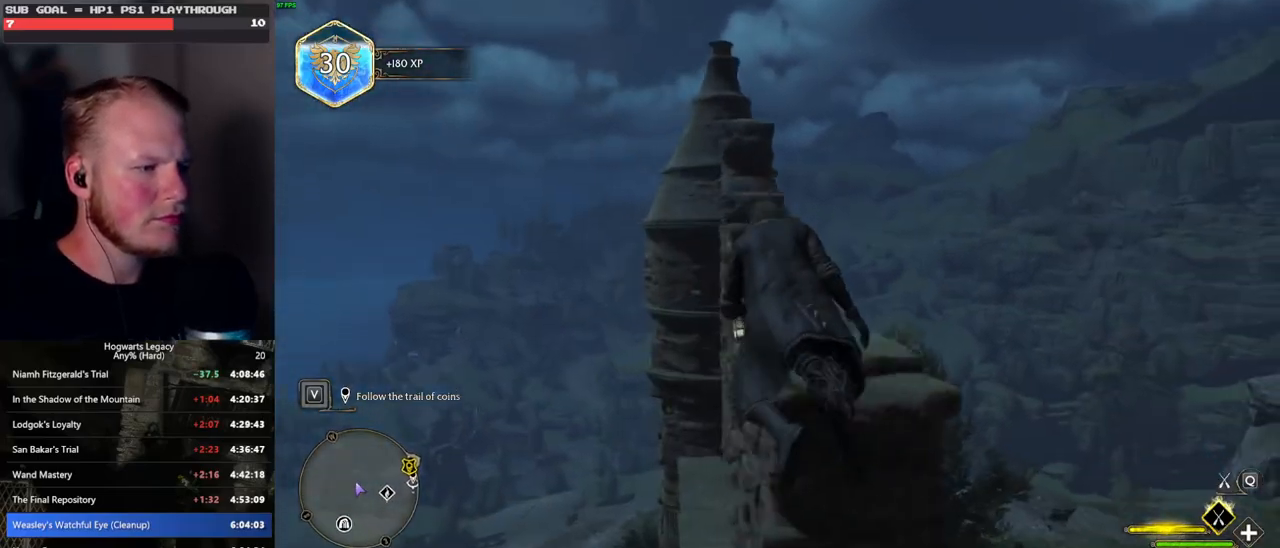
{"keys": ["a", "ctrl_l", "w"], "mouse": [], "events": [[217, "ctrl_l", "down"], [250, "w", "up"], [400, "a", "down"], [433, "w", "down"]]}
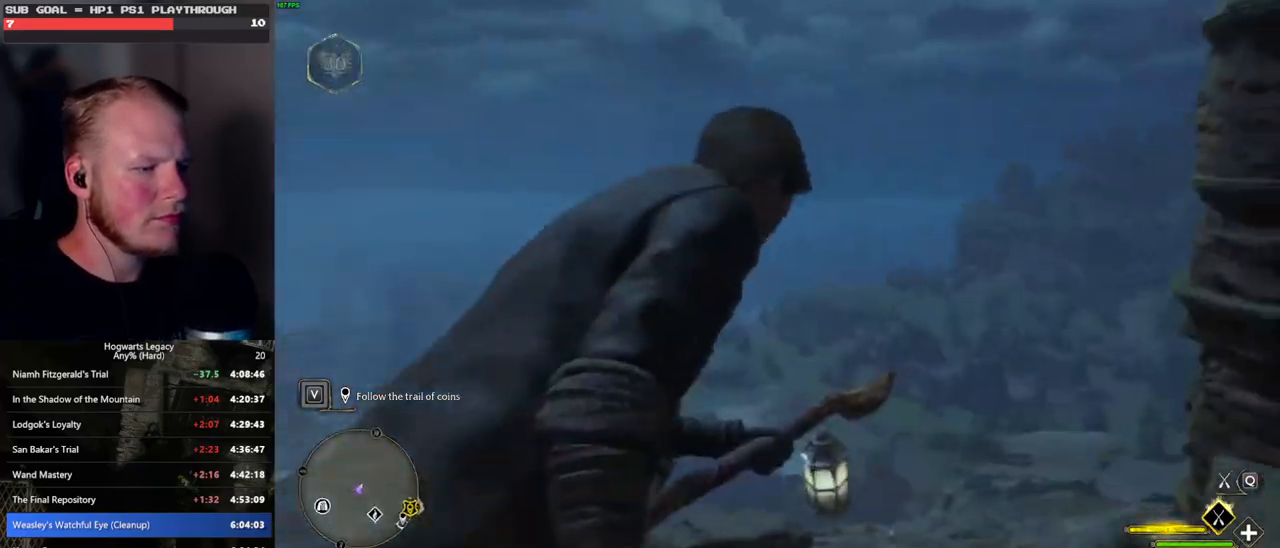
{"keys": ["ctrl_l", "w"], "mouse": [], "events": [[100, "a", "up"]]}
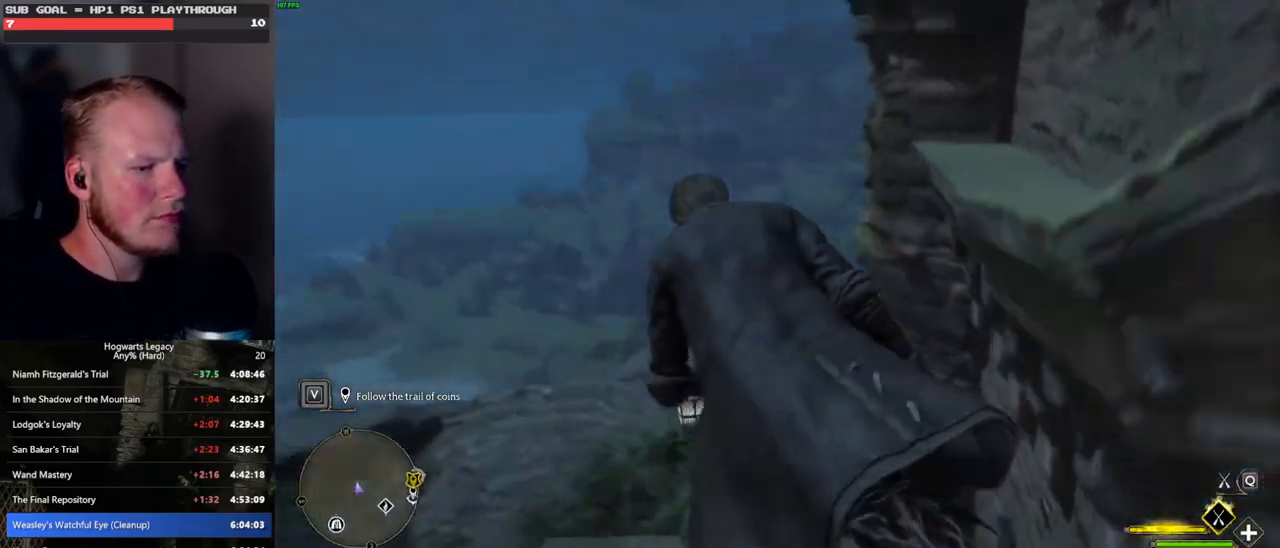
{"keys": ["ctrl_l", "d", "w"], "mouse": [], "events": [[100, "d", "down"]]}
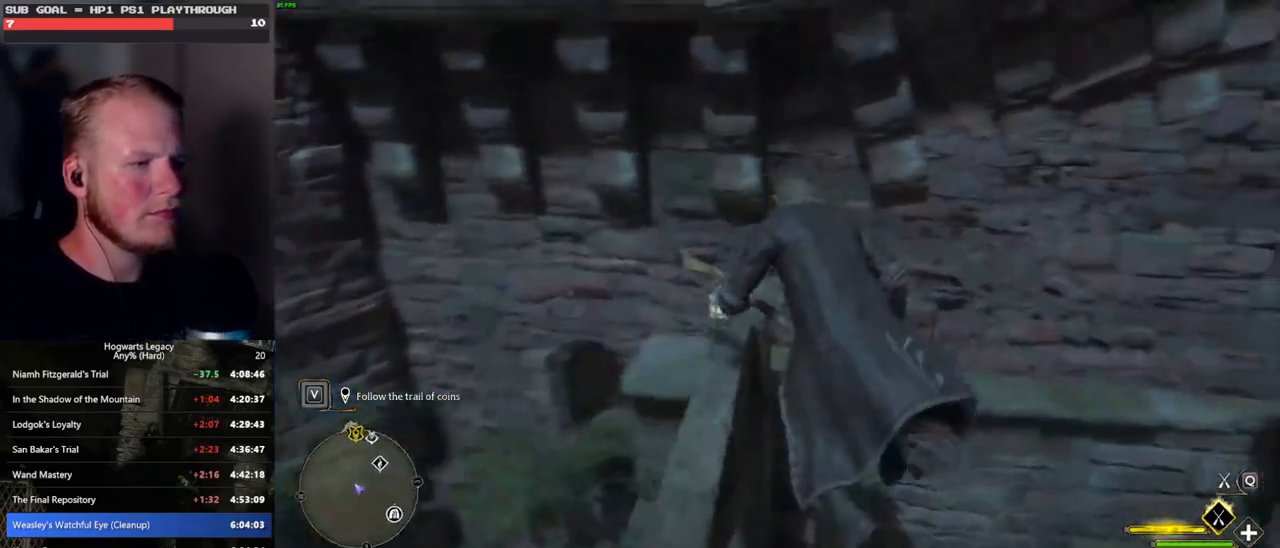
{"keys": ["d", "space"], "mouse": [], "events": [[133, "ctrl_l", "up"], [333, "w", "up"], [450, "space", "down"]]}
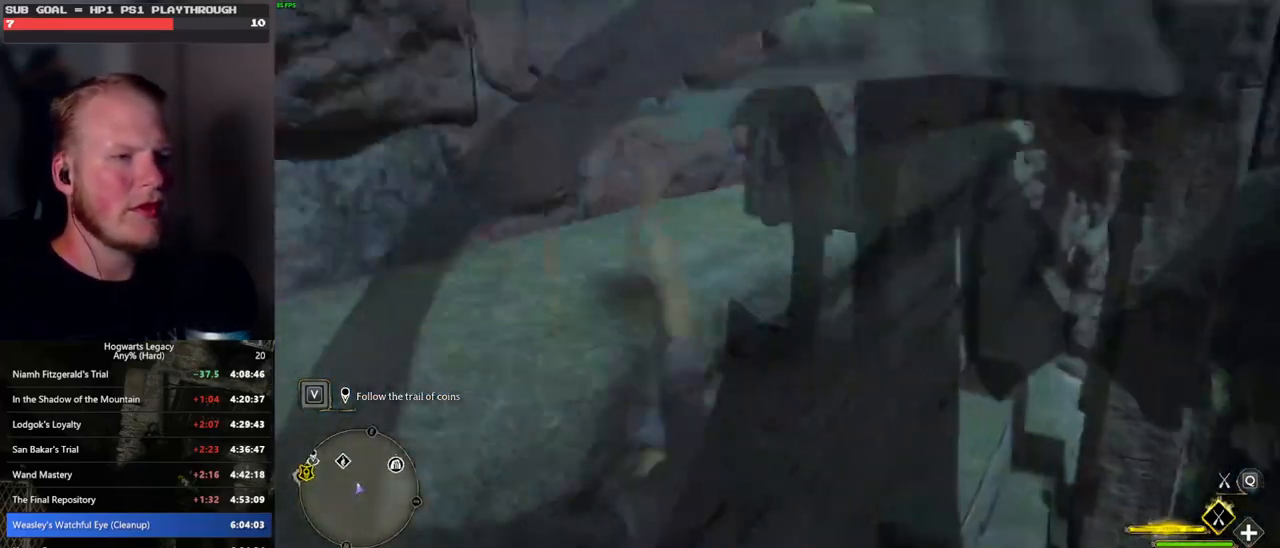
{"keys": ["d"], "mouse": [], "events": [[467, "space", "up"]]}
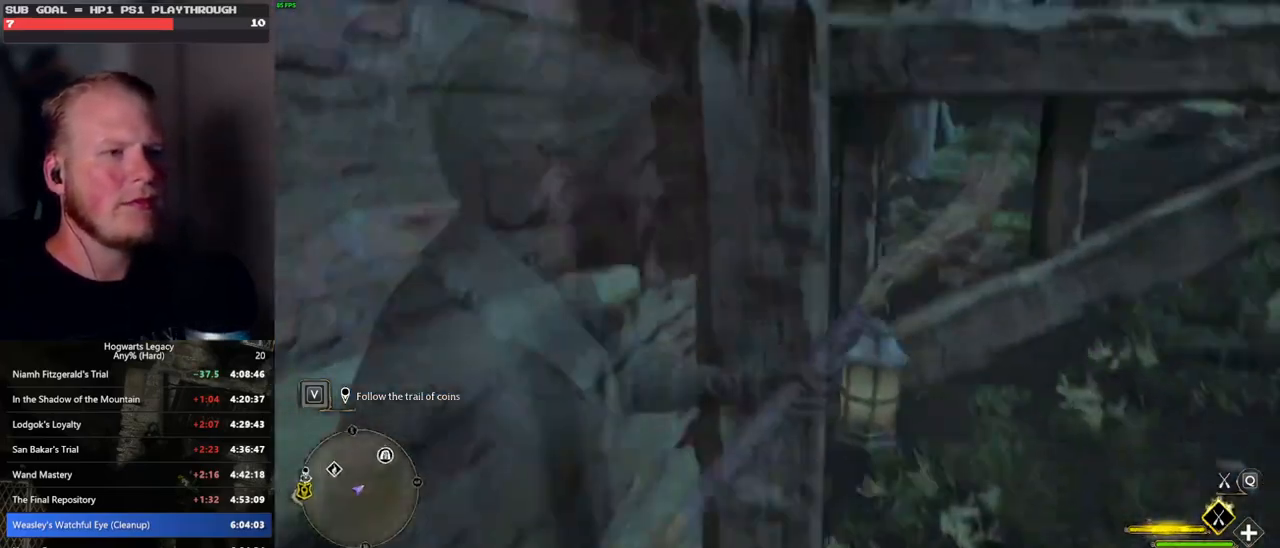
{"keys": ["d", "w"], "mouse": [], "events": [[483, "w", "down"]]}
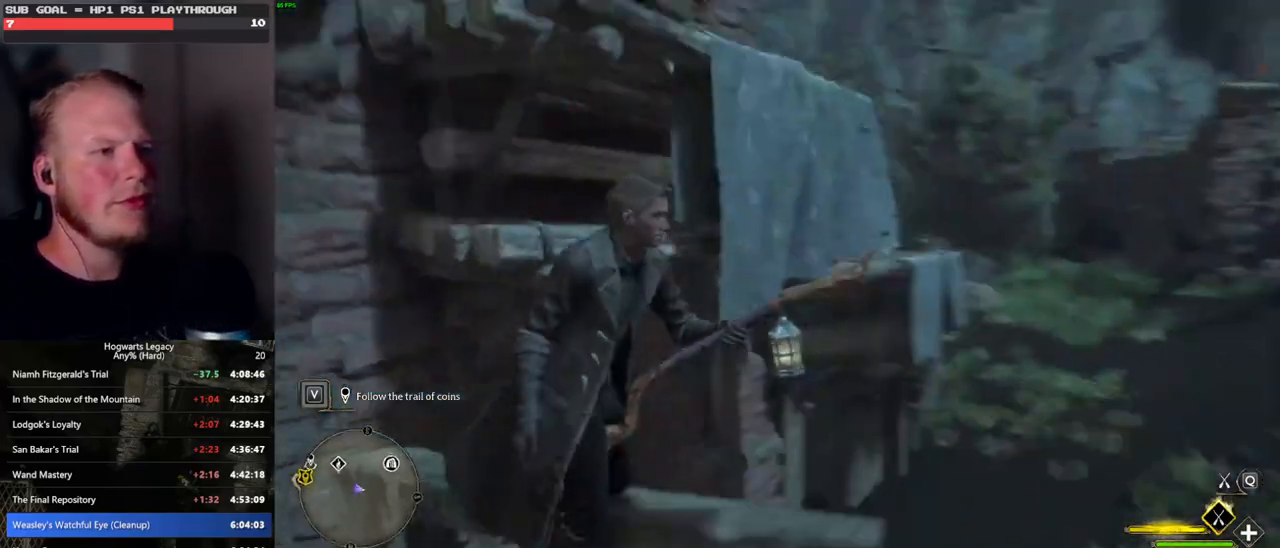
{"keys": ["w"], "mouse": [], "events": [[117, "d", "up"]]}
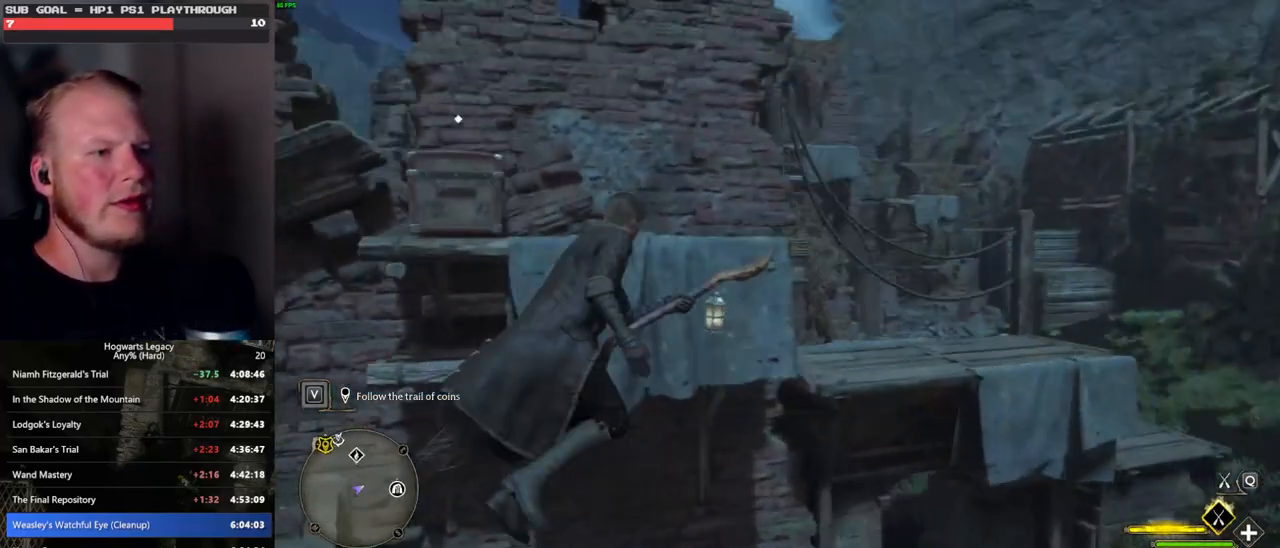
{"keys": [], "mouse": [], "events": [[33, "d", "down"], [67, "w", "up"], [467, "d", "up"]]}
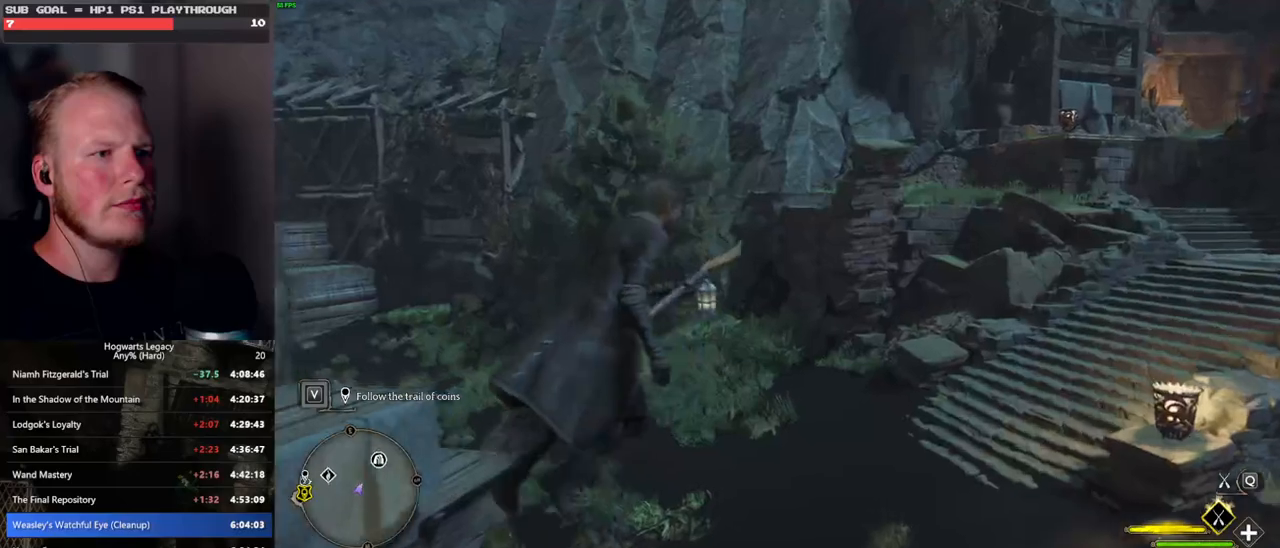
{"keys": ["w"], "mouse": [], "events": [[33, "a", "down"], [350, "a", "up"], [483, "w", "down"]]}
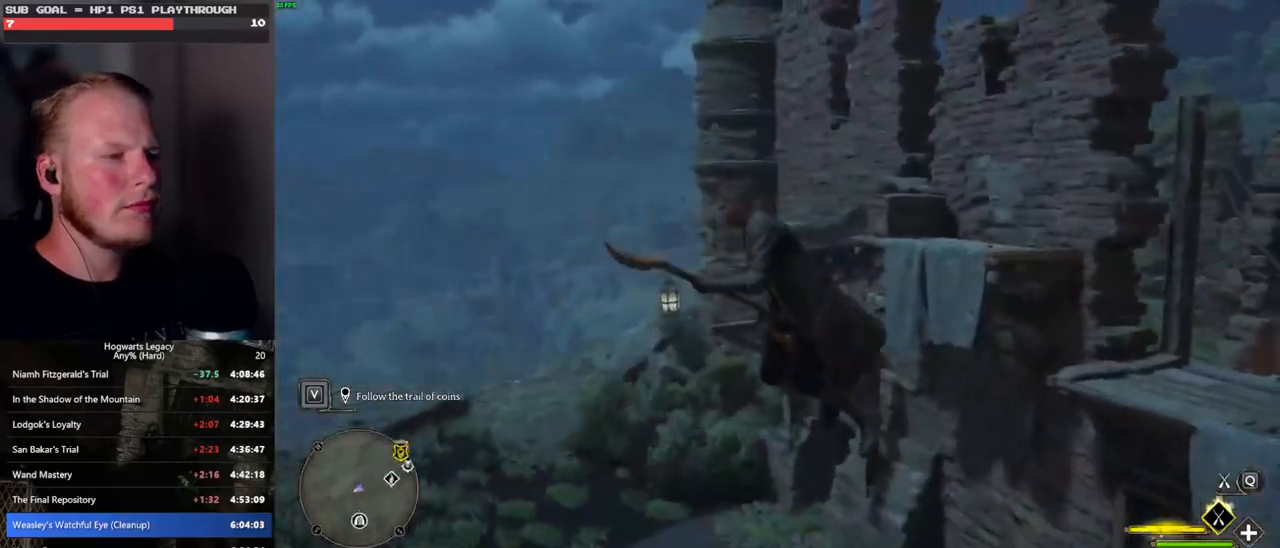
{"keys": [], "mouse": [], "events": [[433, "w", "up"]]}
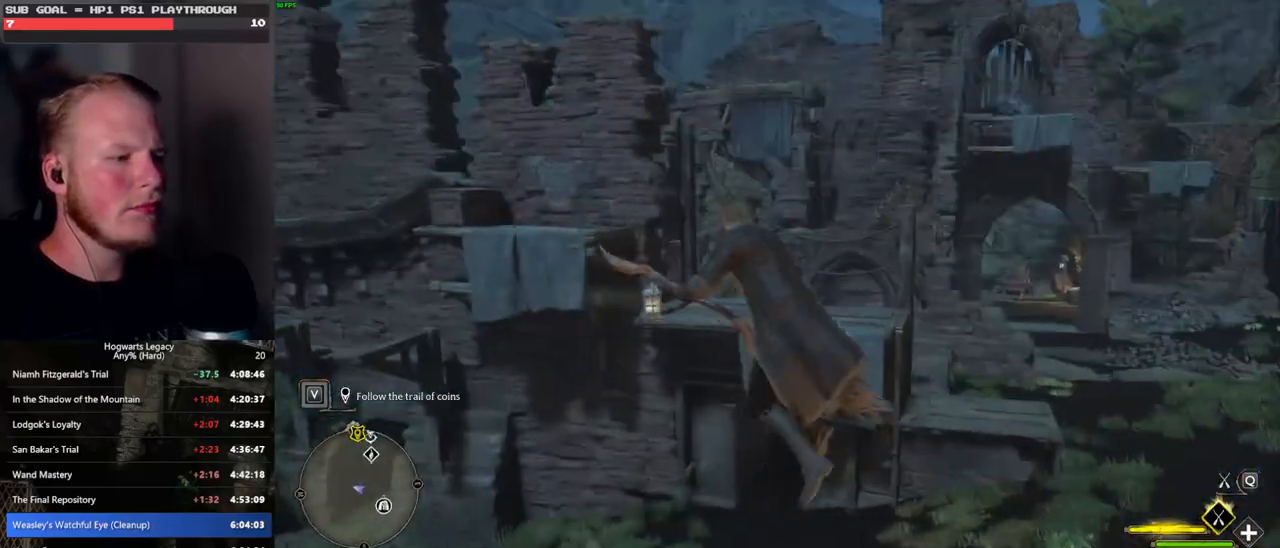
{"keys": ["d", "w"], "mouse": [], "events": [[400, "d", "down"], [433, "w", "down"]]}